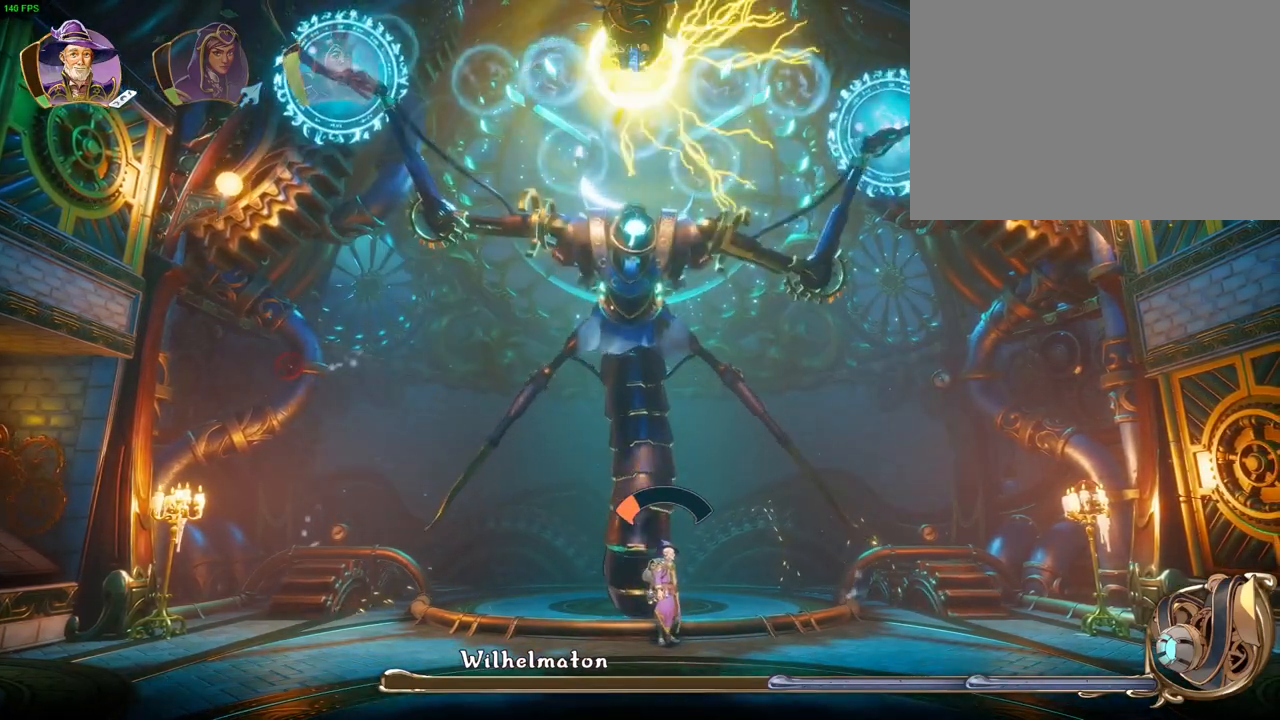
Gameplay with a controller (PlayStation layout); each line is a JSON object with the inputs held at the frame after it. "events" lists button and stick changes between this image and that frame as [ms after this image, input, new state], when the widget could be followed in between. Not read: HOME TRIANGLE.
{"buttons": [], "left_stick": "right", "right_stick": "center", "events": [[200, "left_stick", "right"]]}
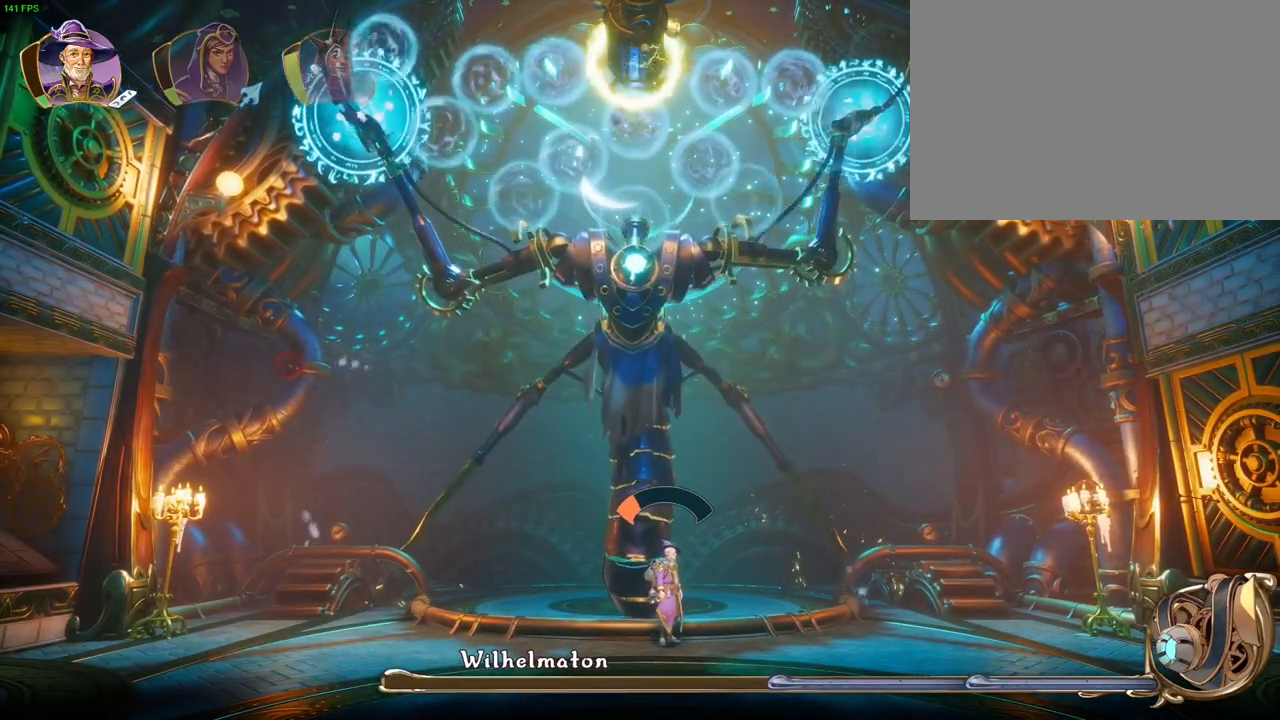
{"buttons": ["R1"], "left_stick": "center", "right_stick": "center", "events": [[250, "left_stick", "center"], [483, "R1", "down"]]}
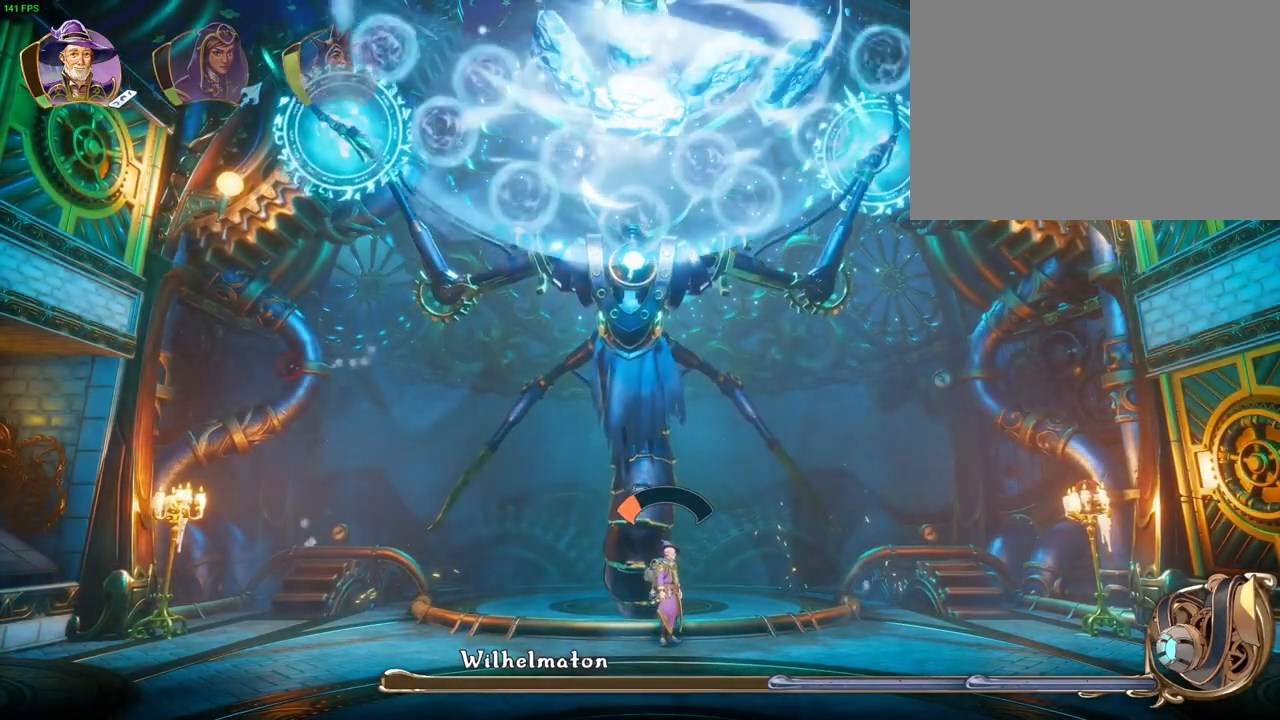
{"buttons": ["DPAD_RIGHT"], "left_stick": "center", "right_stick": "up", "events": [[50, "R1", "up"], [100, "left_stick", "left"], [167, "right_stick", "up"], [250, "left_stick", "center"], [383, "DPAD_RIGHT", "down"]]}
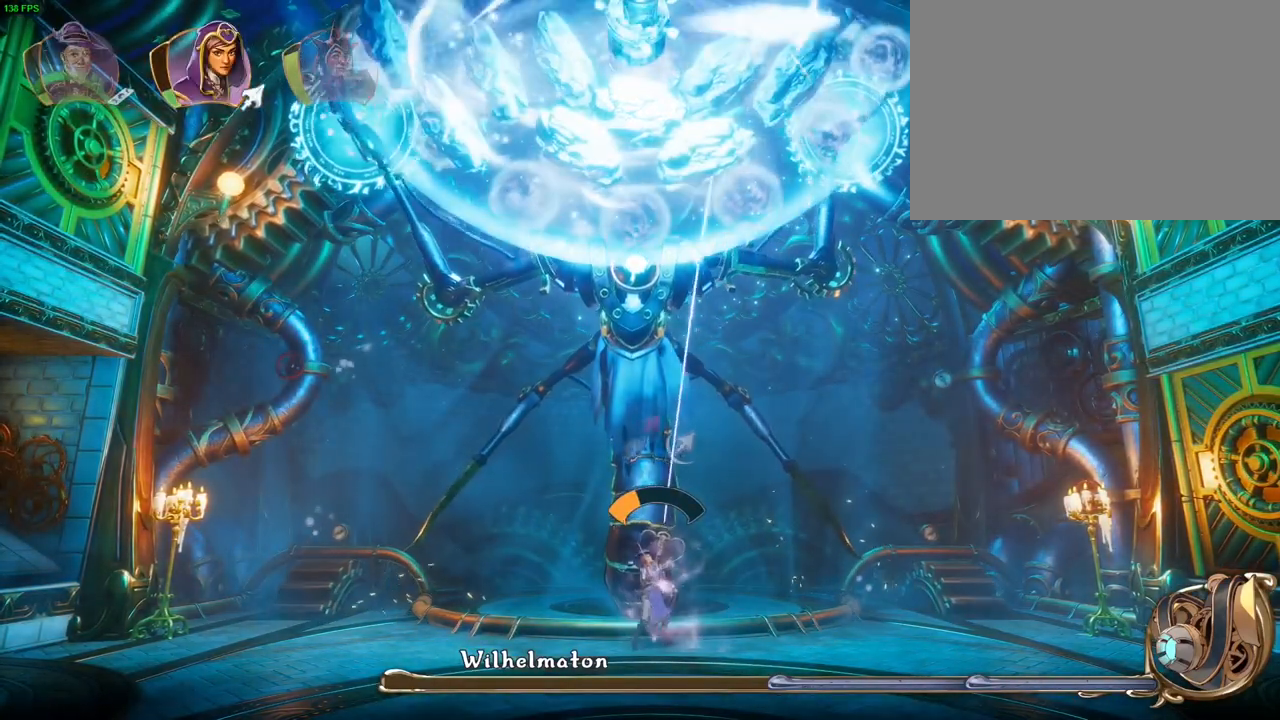
{"buttons": [], "left_stick": "center", "right_stick": "up", "events": [[50, "DPAD_RIGHT", "up"]]}
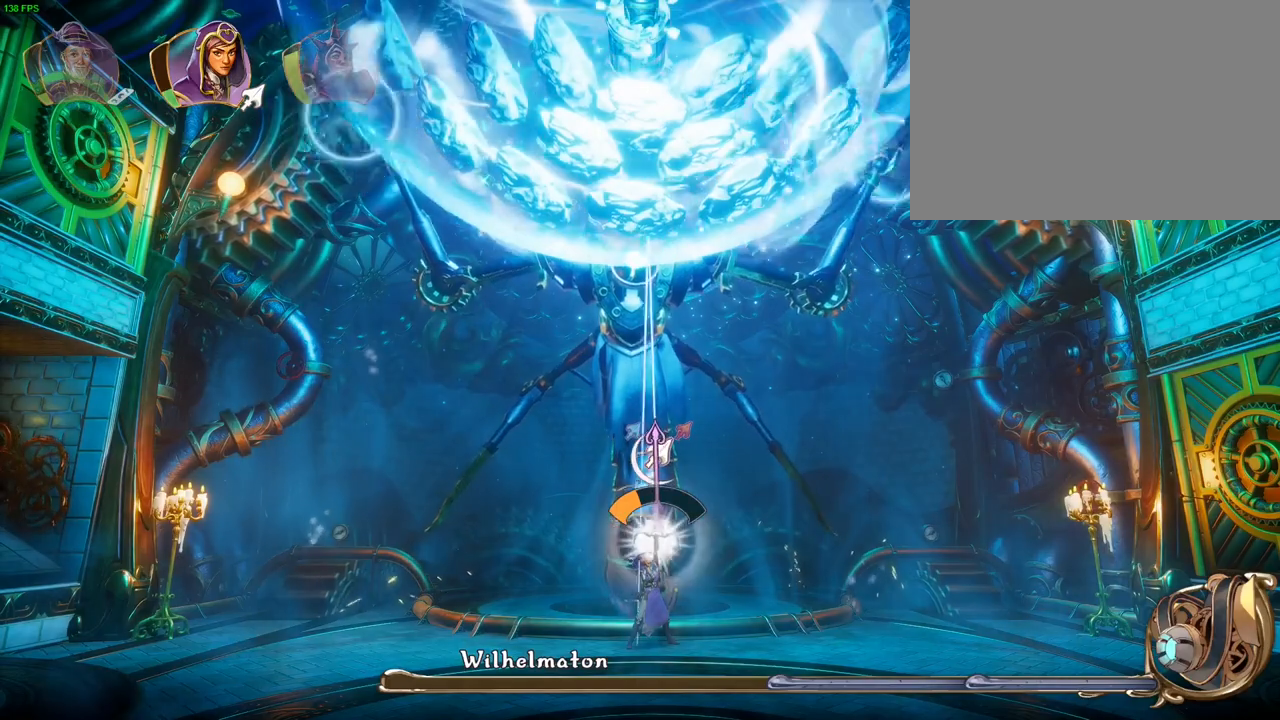
{"buttons": ["DPAD_RIGHT"], "left_stick": "center", "right_stick": "up", "events": [[67, "right_stick", "center"], [400, "right_stick", "up"], [450, "DPAD_RIGHT", "down"]]}
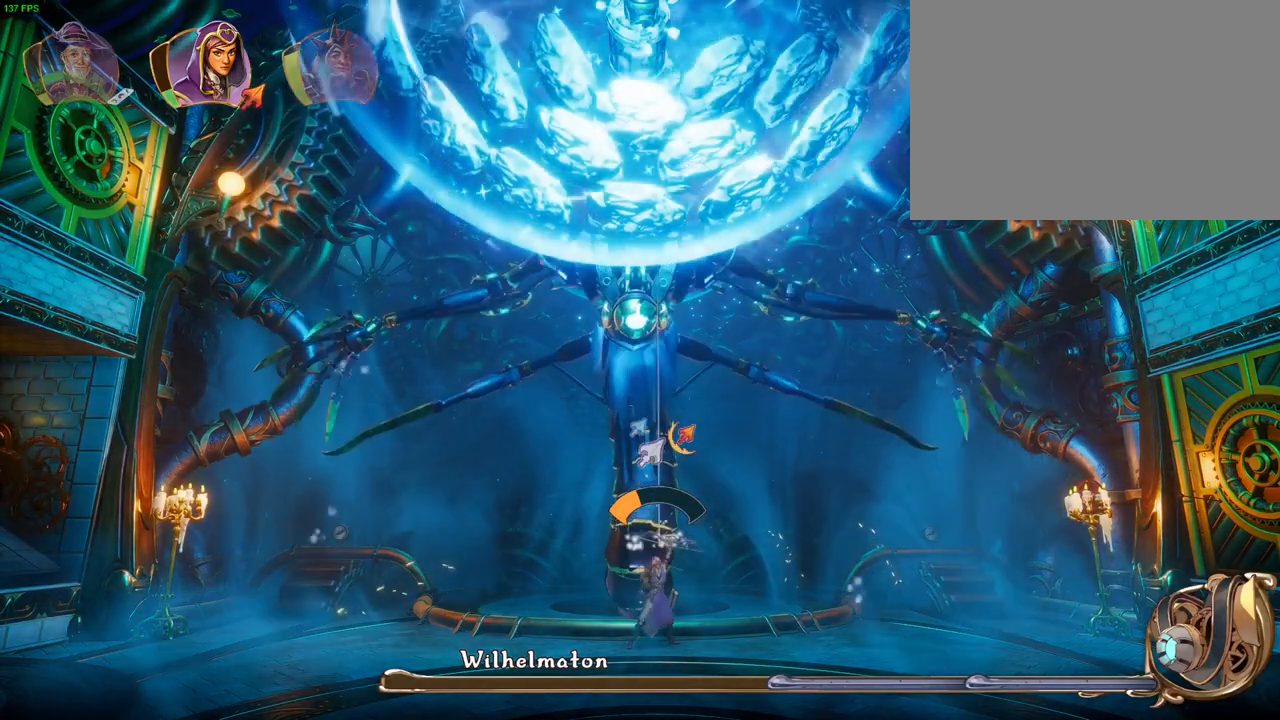
{"buttons": [], "left_stick": "center", "right_stick": "up", "events": [[100, "DPAD_RIGHT", "up"]]}